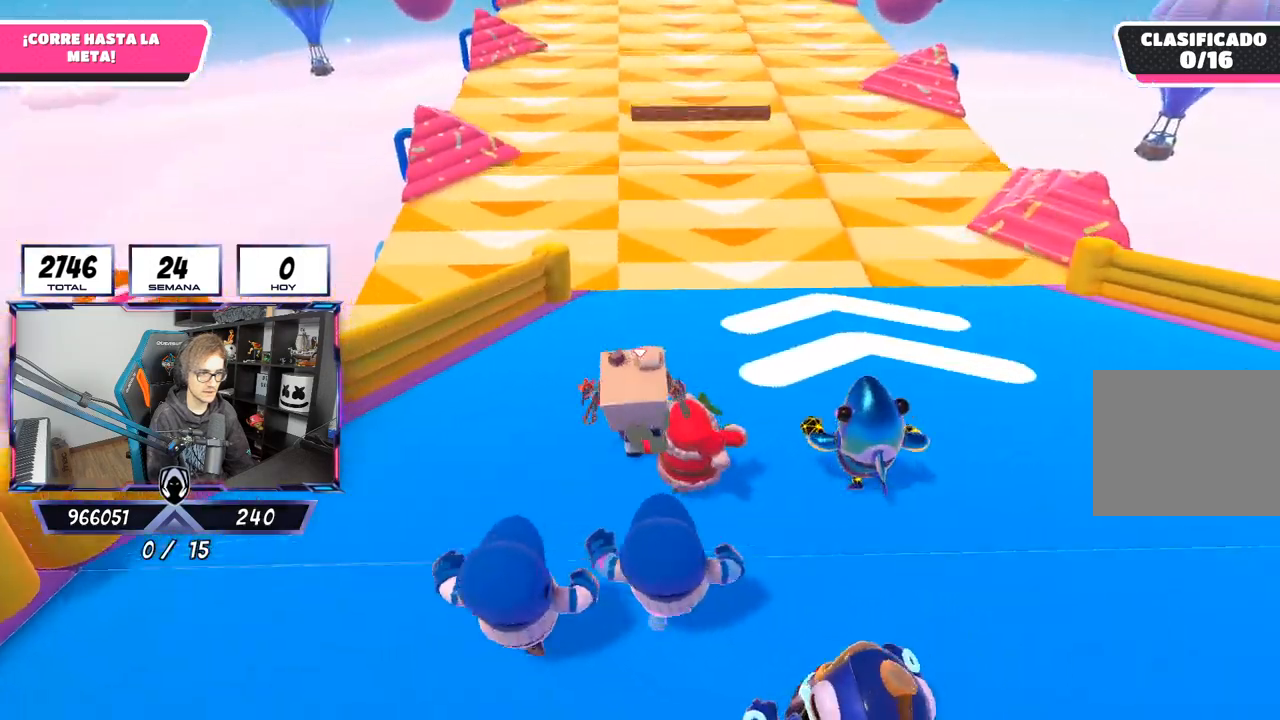
Gameplay with a controller (PlayStation layout); each line is a JSON object with the inputs held at the frame after it. "events" lists button and stick changes between this image and that frame as [ms after this image, input, new state], when the widget could be followed in between.
{"buttons": [], "left_stick": "up", "right_stick": "center", "events": [[150, "right_stick", "center"], [283, "right_stick", "up"], [450, "right_stick", "center"]]}
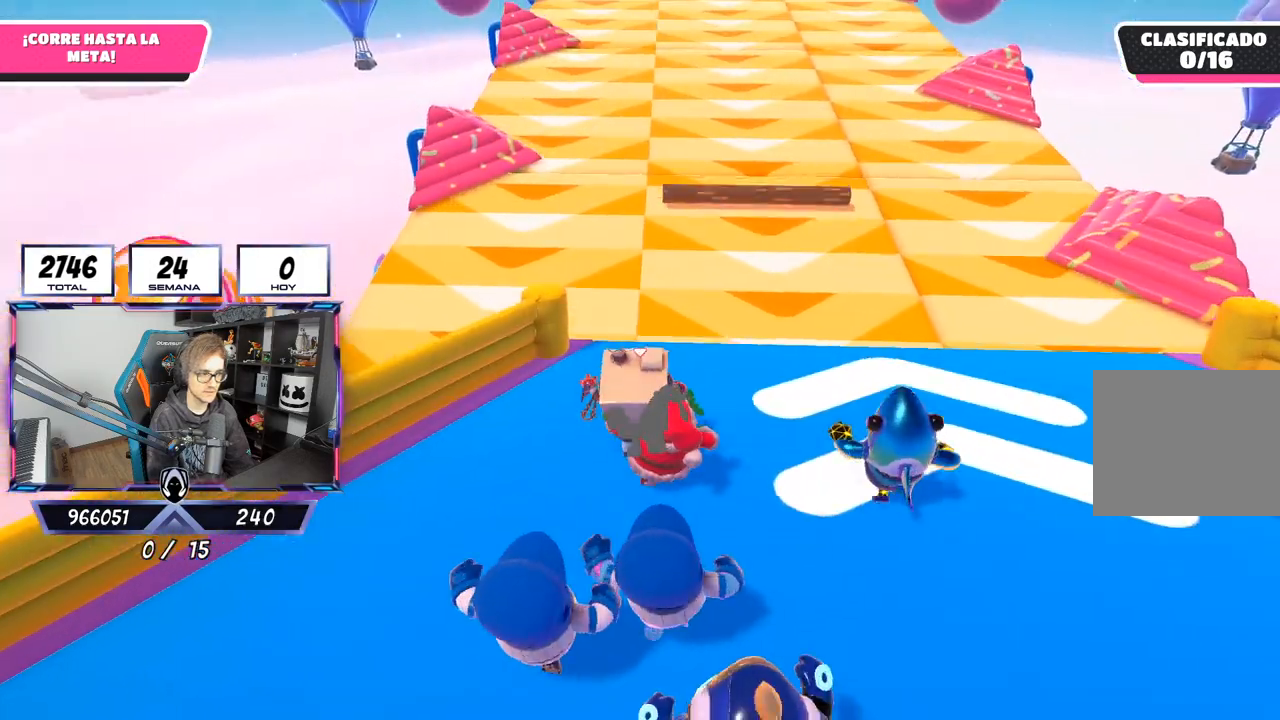
{"buttons": [], "left_stick": "up", "right_stick": "center", "events": [[50, "right_stick", "up"], [150, "right_stick", "center"]]}
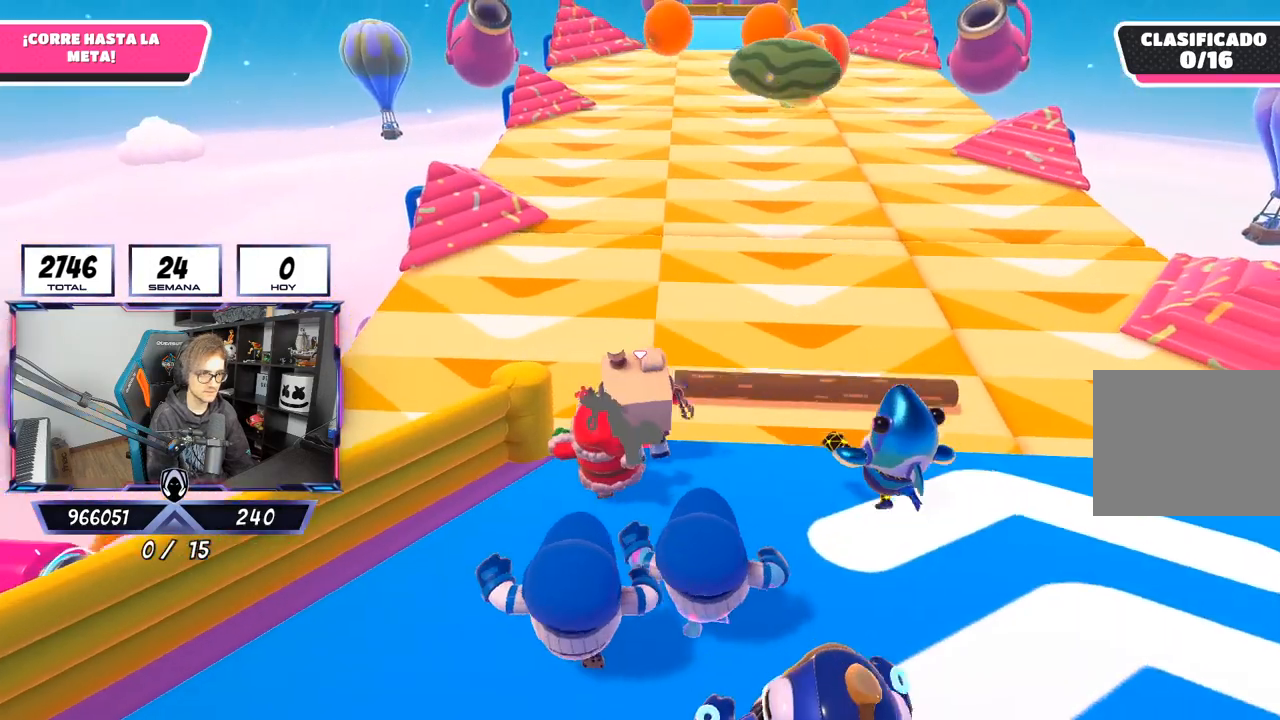
{"buttons": ["CROSS"], "left_stick": "up", "right_stick": "center", "events": [[117, "CROSS", "down"]]}
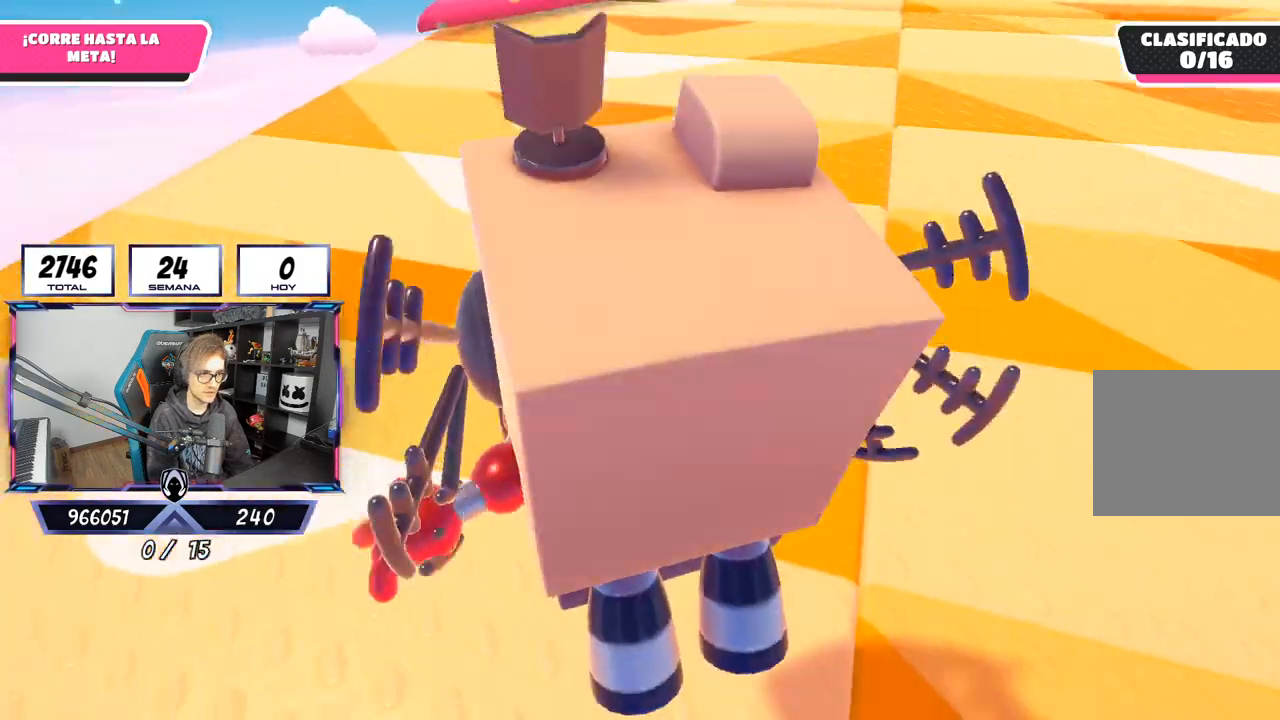
{"buttons": [], "left_stick": "up", "right_stick": "center", "events": [[17, "CROSS", "up"], [283, "right_stick", "left"], [383, "right_stick", "up"], [450, "right_stick", "center"]]}
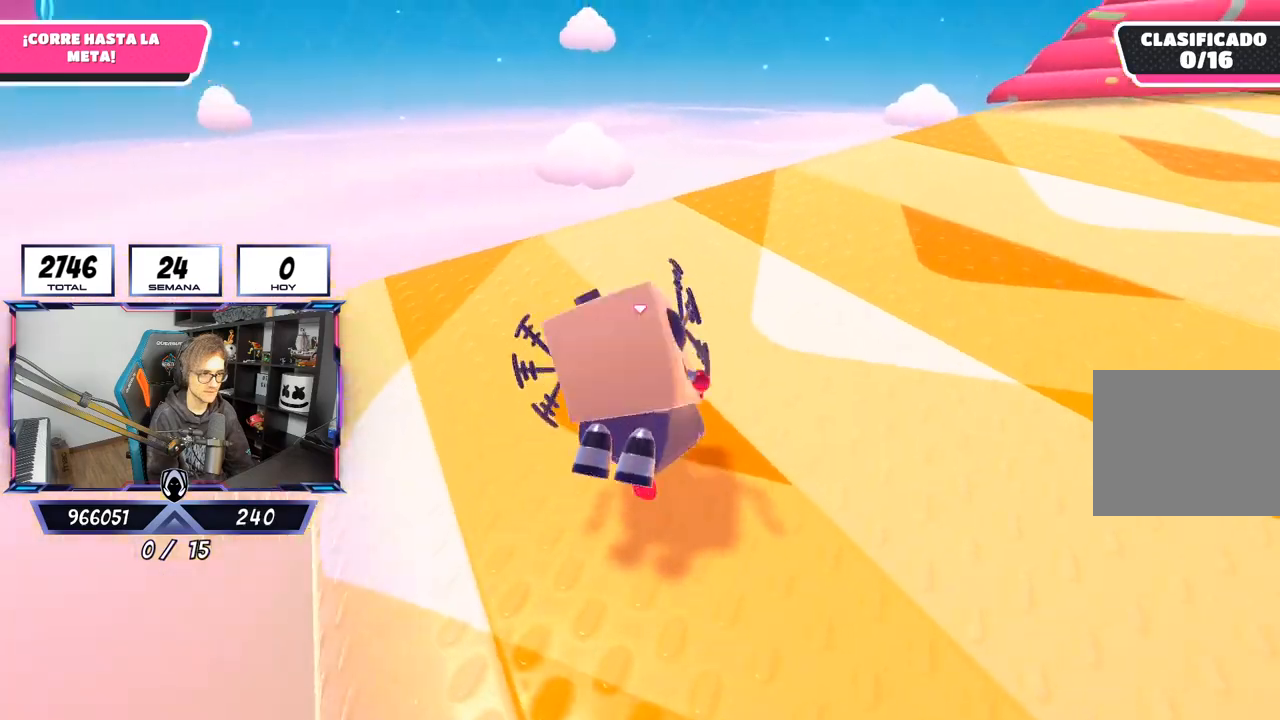
{"buttons": [], "left_stick": "up-right", "right_stick": "down-left", "events": [[117, "right_stick", "down"], [250, "right_stick", "down-left"], [350, "left_stick", "up-right"]]}
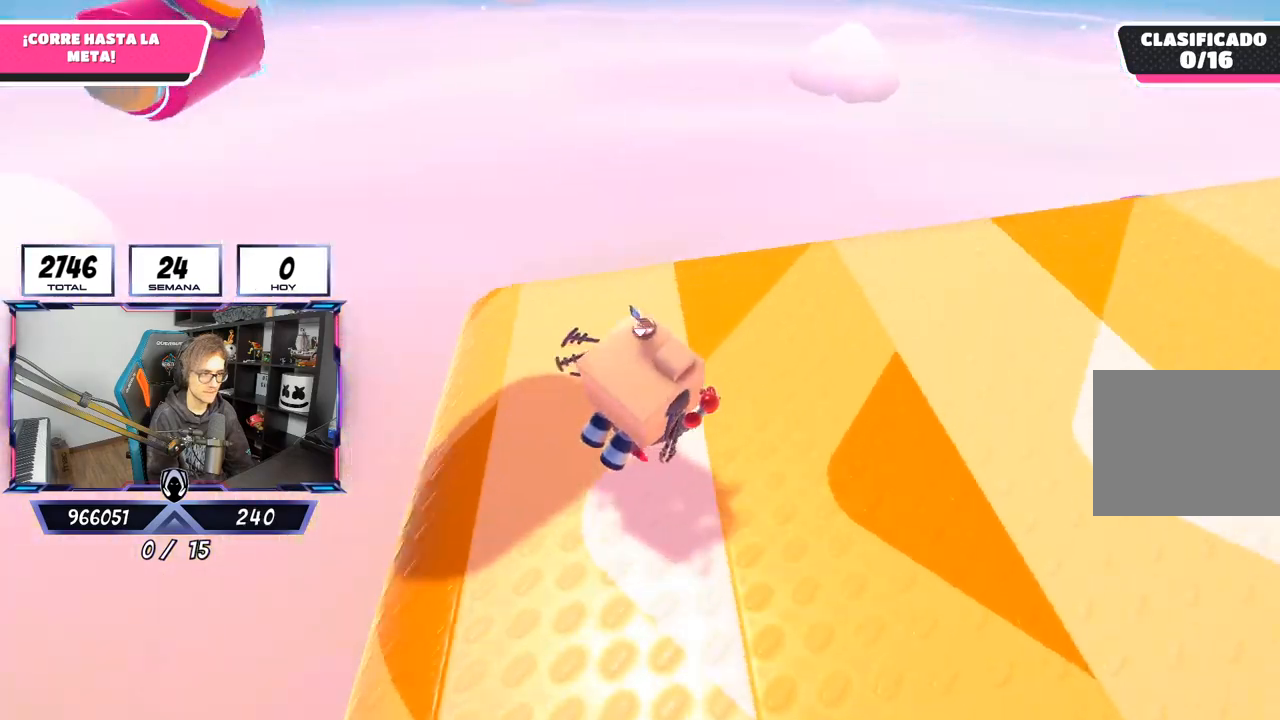
{"buttons": [], "left_stick": "up-right", "right_stick": "center", "events": [[117, "right_stick", "center"], [217, "right_stick", "up-left"], [350, "right_stick", "center"]]}
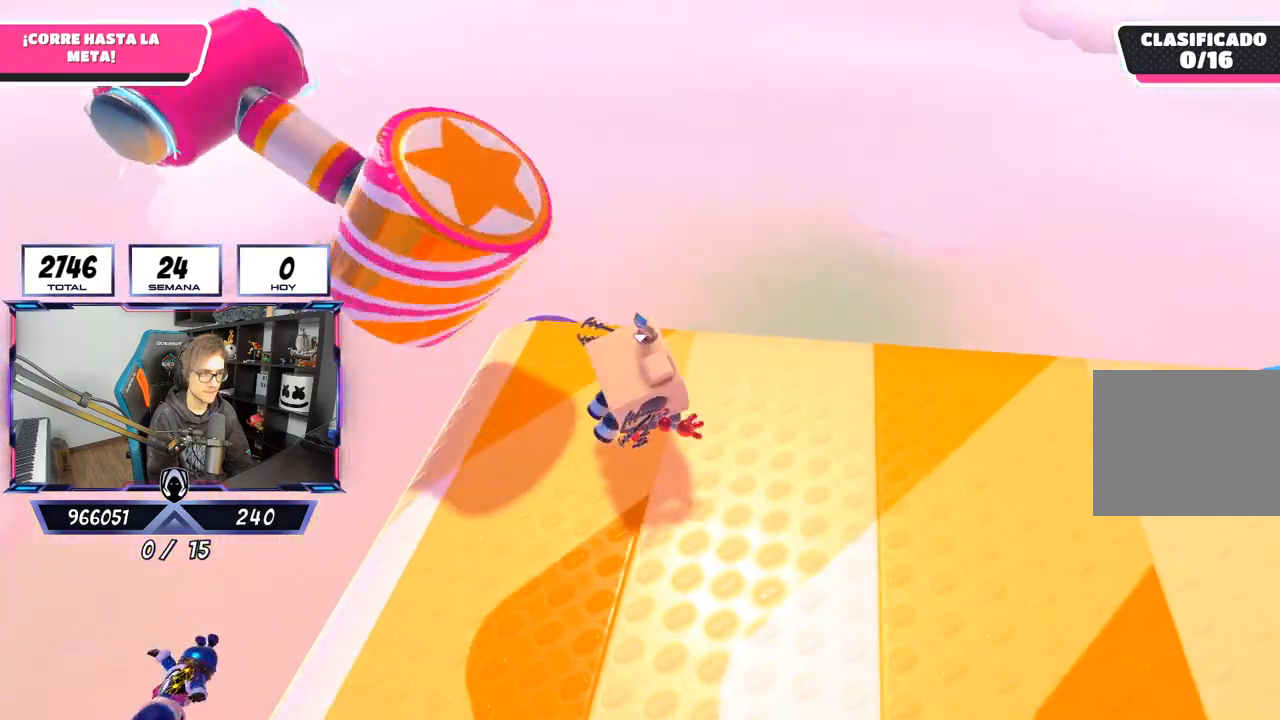
{"buttons": [], "left_stick": "down-left", "right_stick": "center", "events": [[67, "left_stick", "up-left"], [183, "left_stick", "left"], [283, "CROSS", "down"], [450, "left_stick", "down-left"], [483, "CROSS", "up"]]}
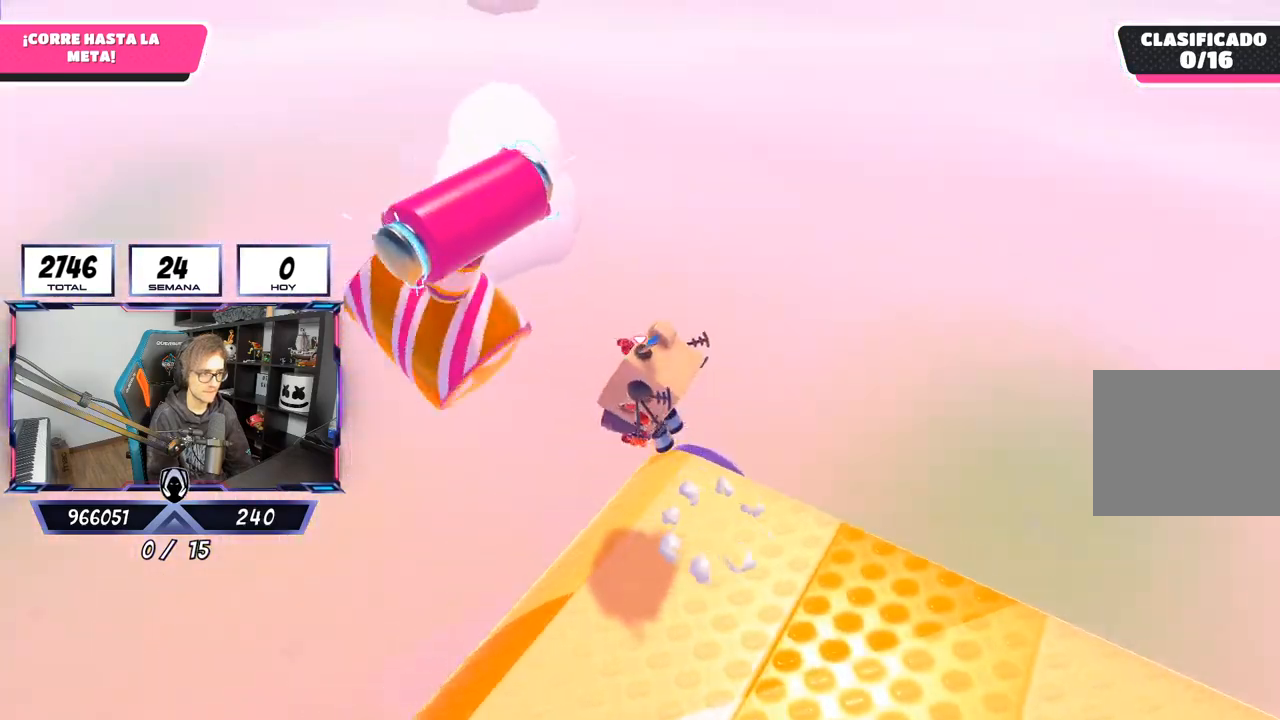
{"buttons": [], "left_stick": "up-right", "right_stick": "up-right", "events": [[17, "left_stick", "down-right"], [83, "left_stick", "right"], [117, "right_stick", "right"], [267, "left_stick", "up-right"], [383, "right_stick", "up-right"]]}
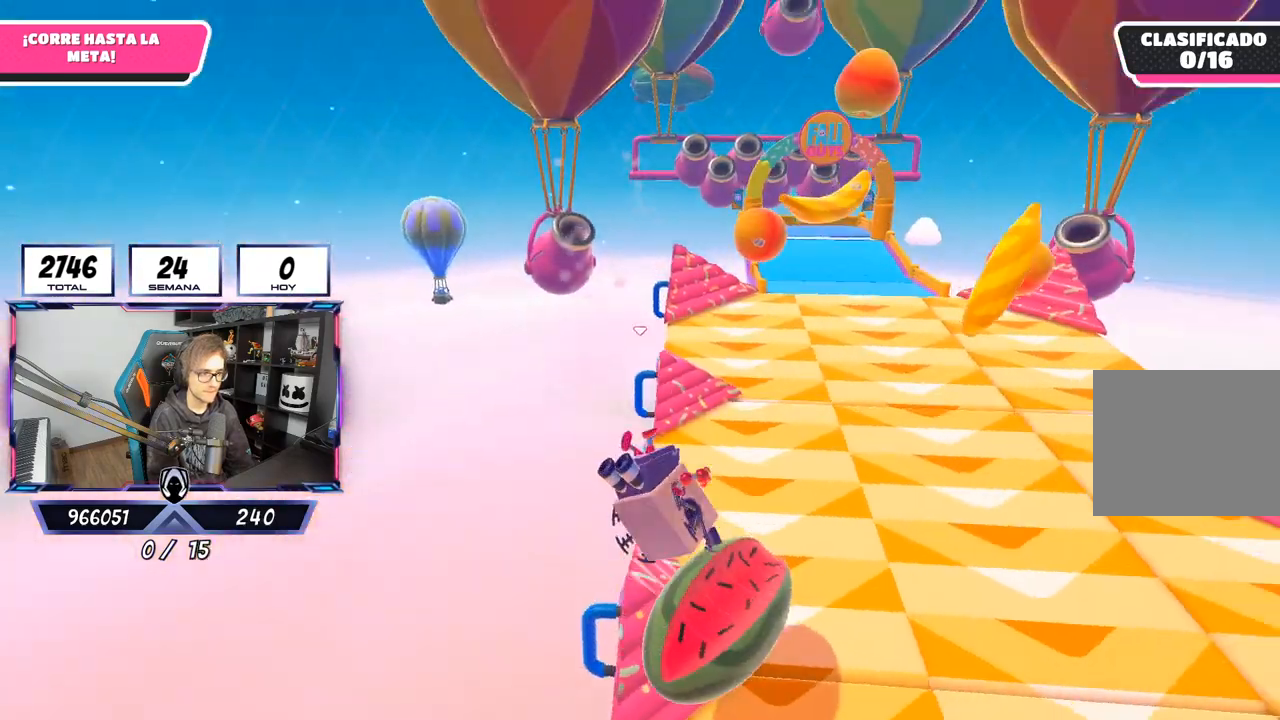
{"buttons": [], "left_stick": "up", "right_stick": "center", "events": [[17, "right_stick", "center"], [150, "left_stick", "up"]]}
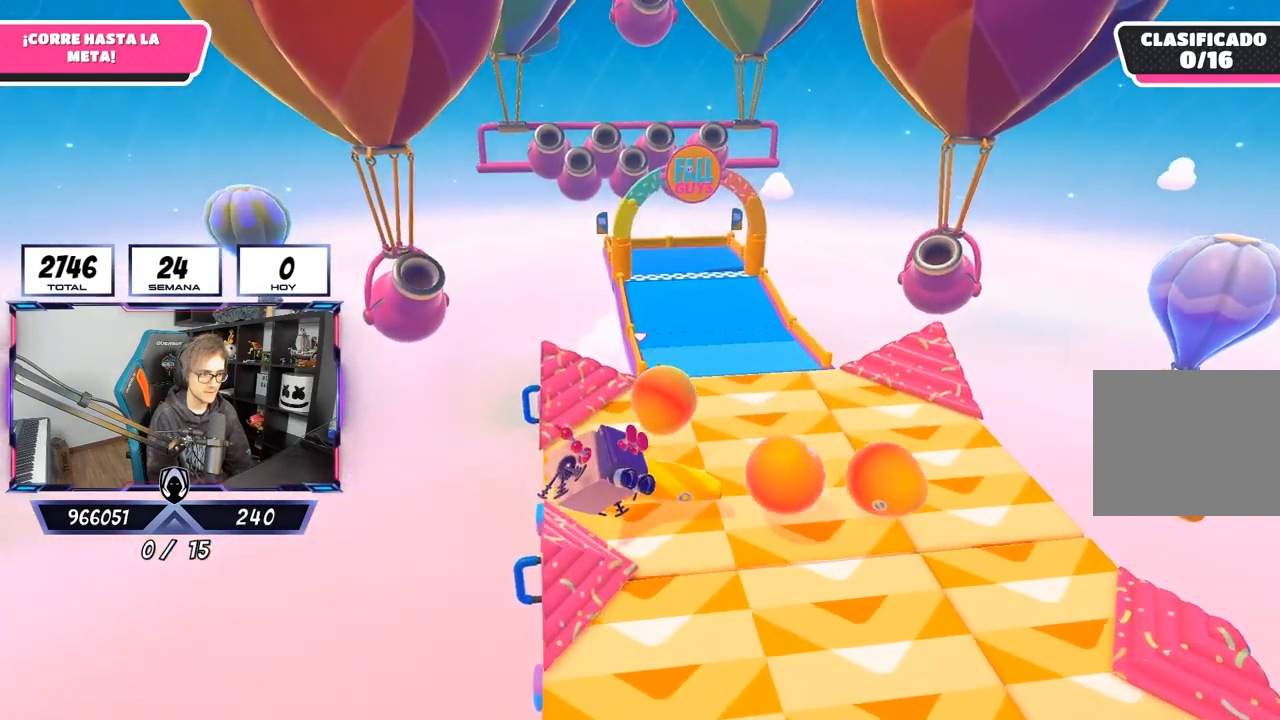
{"buttons": [], "left_stick": "up", "right_stick": "center", "events": [[183, "right_stick", "up"], [350, "right_stick", "center"]]}
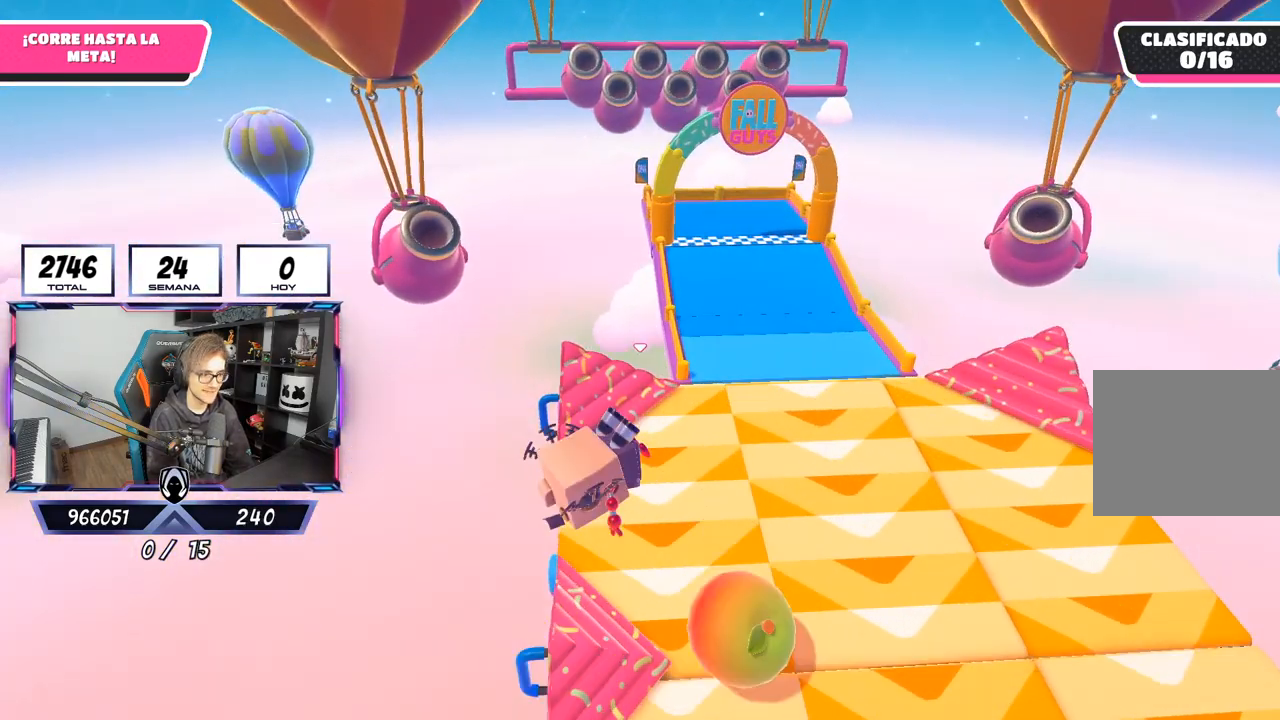
{"buttons": [], "left_stick": "up-left", "right_stick": "center", "events": [[350, "left_stick", "up-left"]]}
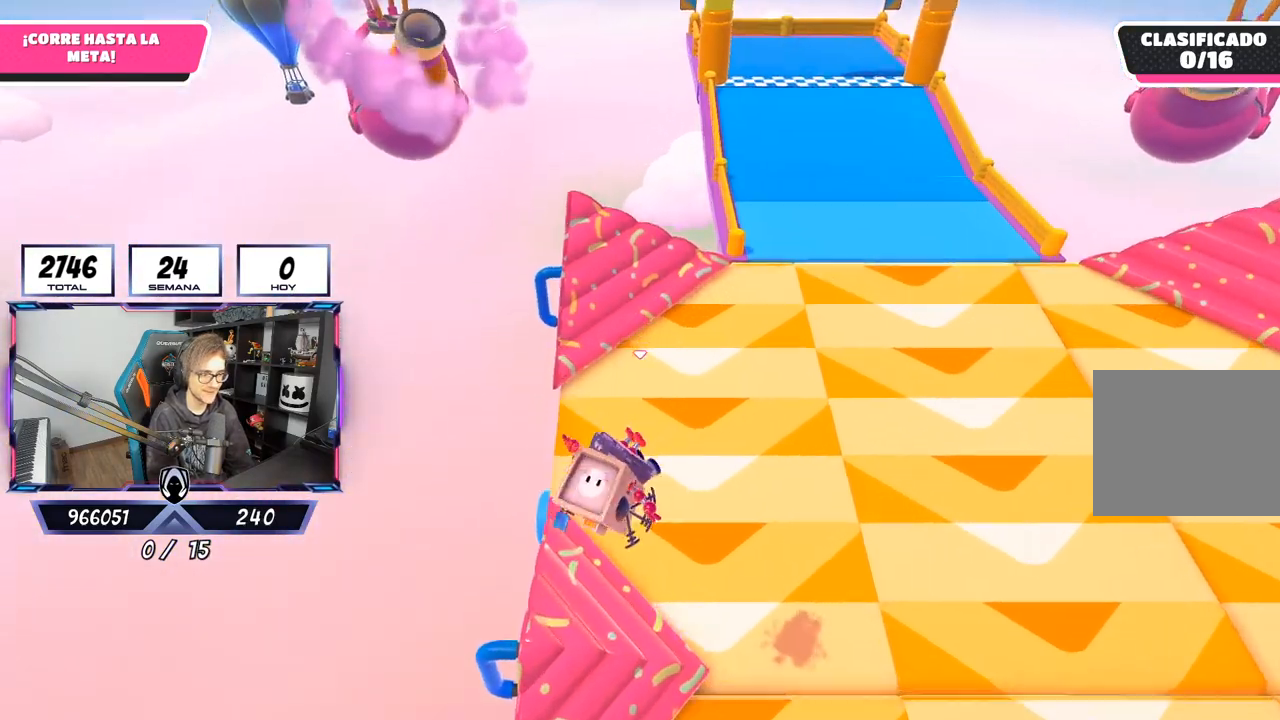
{"buttons": [], "left_stick": "up-left", "right_stick": "up", "events": [[283, "right_stick", "up"]]}
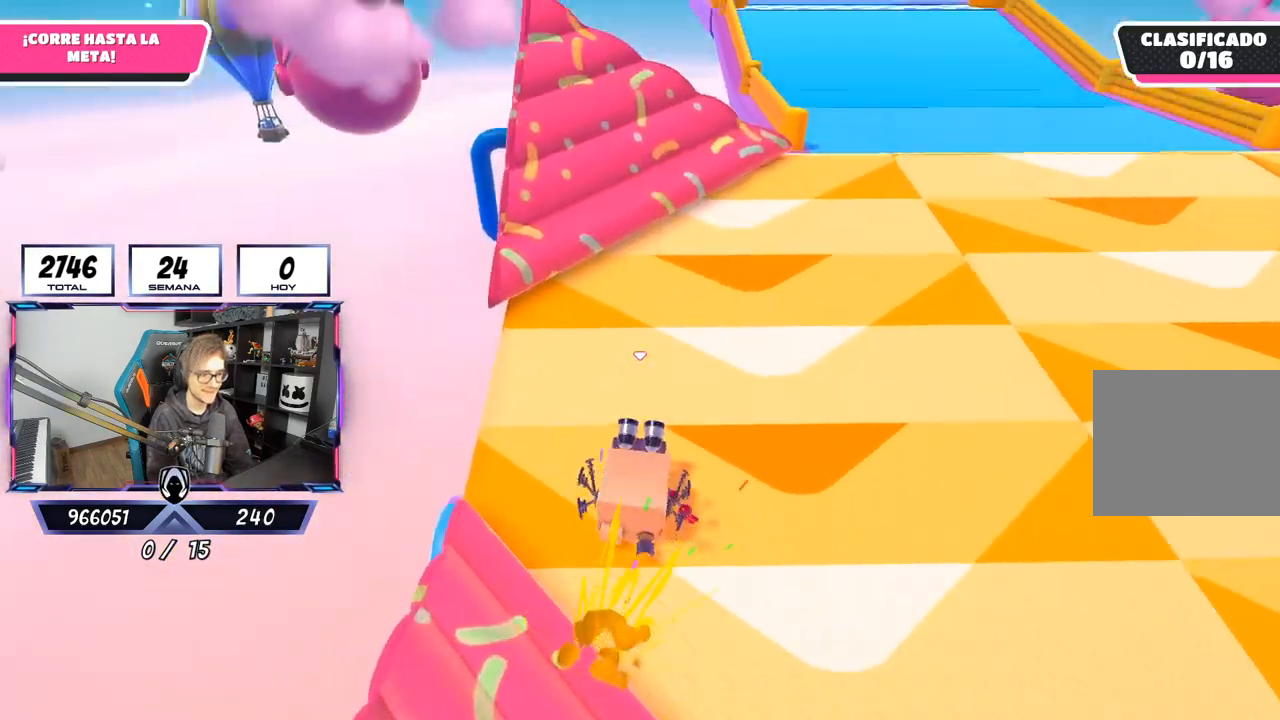
{"buttons": [], "left_stick": "up", "right_stick": "center", "events": [[183, "right_stick", "center"], [217, "left_stick", "up"]]}
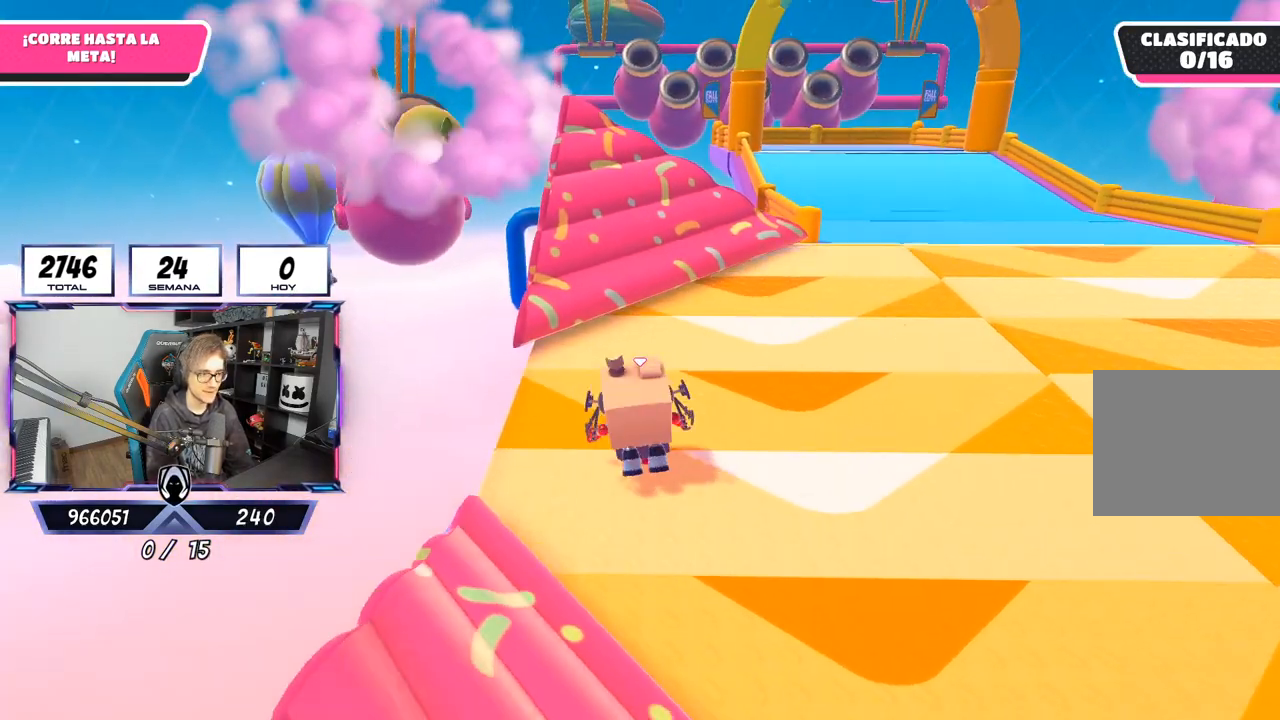
{"buttons": [], "left_stick": "up", "right_stick": "center", "events": [[117, "right_stick", "up-right"], [183, "right_stick", "up"], [350, "right_stick", "center"]]}
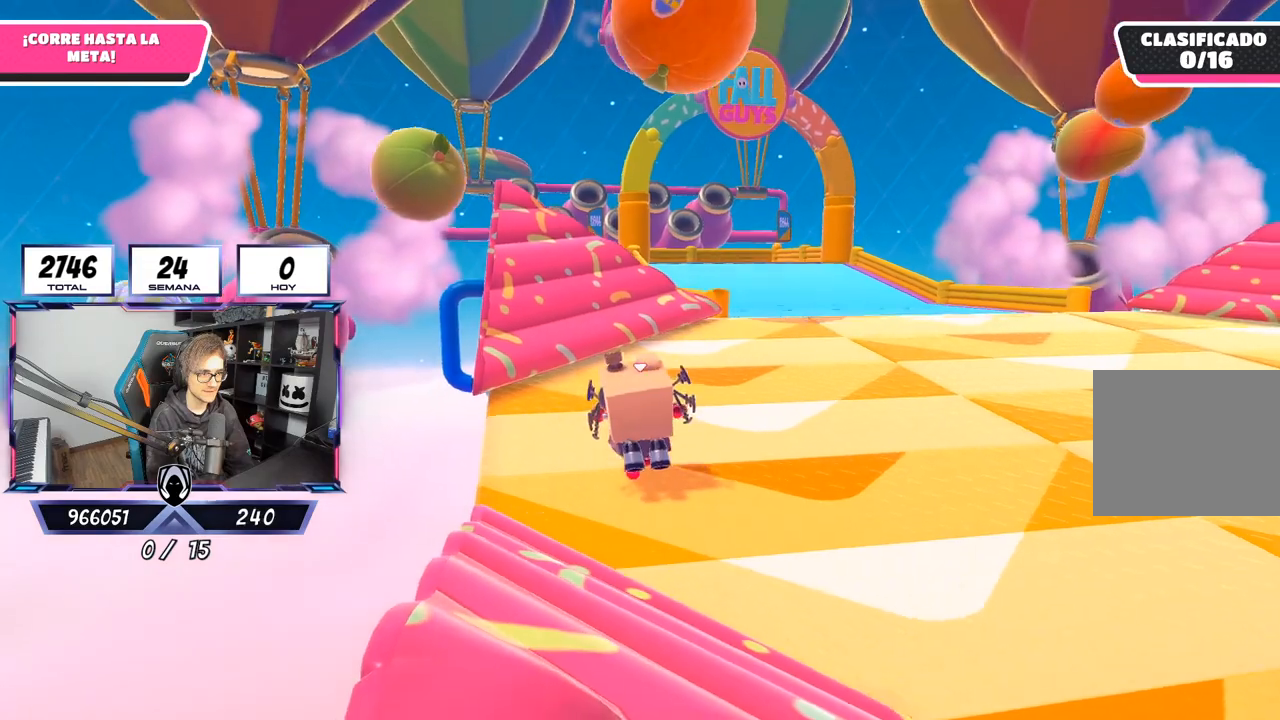
{"buttons": ["CROSS"], "left_stick": "up", "right_stick": "center", "events": [[417, "CROSS", "down"]]}
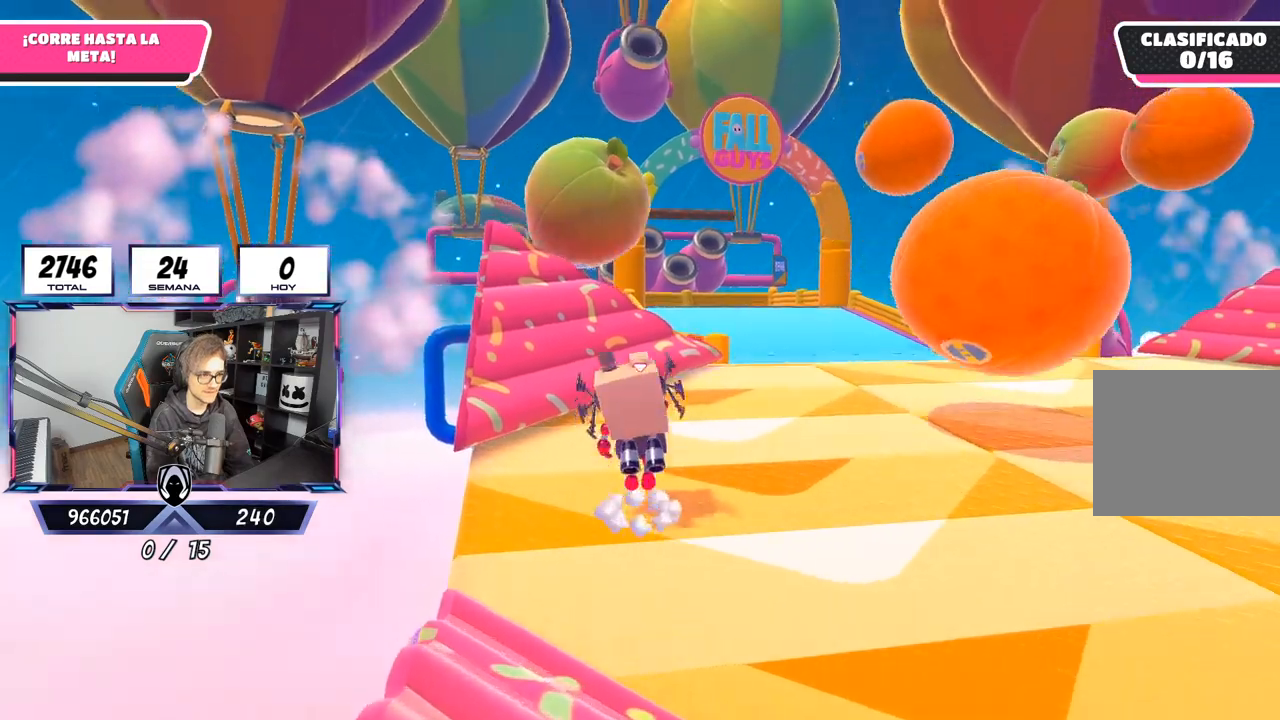
{"buttons": [], "left_stick": "up", "right_stick": "center", "events": [[383, "CROSS", "up"]]}
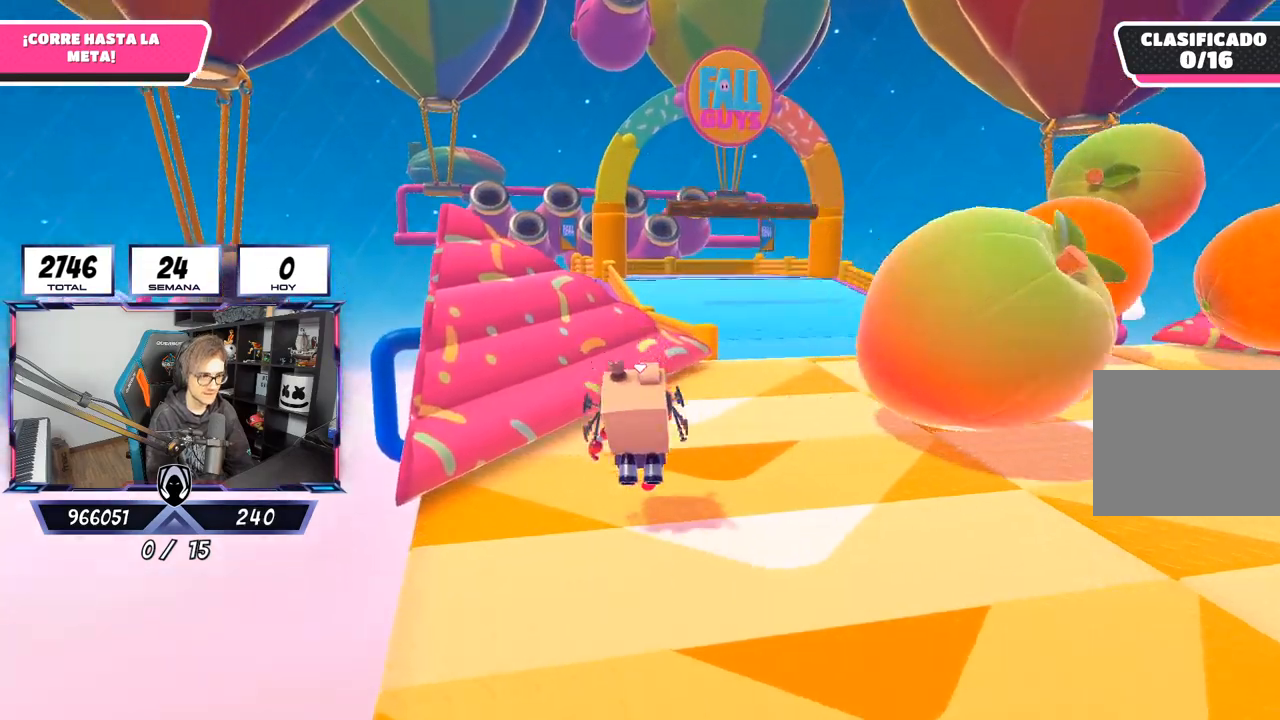
{"buttons": [], "left_stick": "up", "right_stick": "center", "events": [[217, "right_stick", "down"], [383, "right_stick", "center"]]}
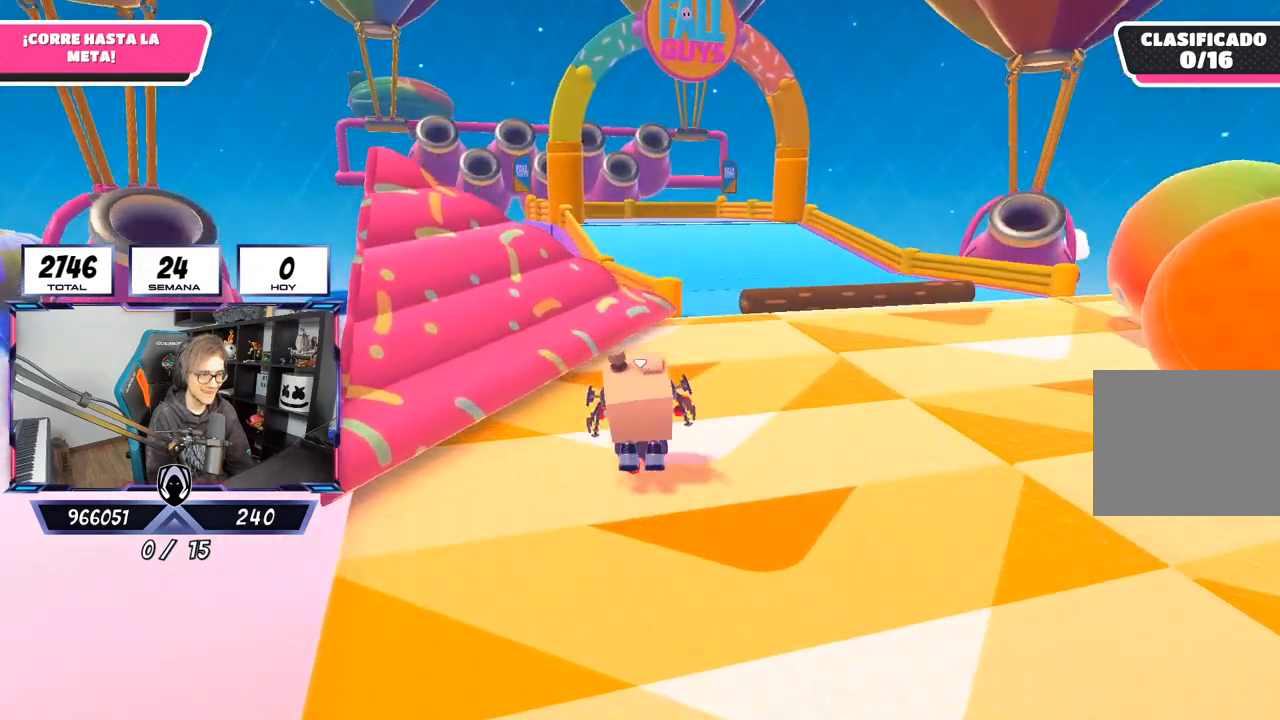
{"buttons": ["CROSS"], "left_stick": "up", "right_stick": "center", "events": [[450, "CROSS", "down"]]}
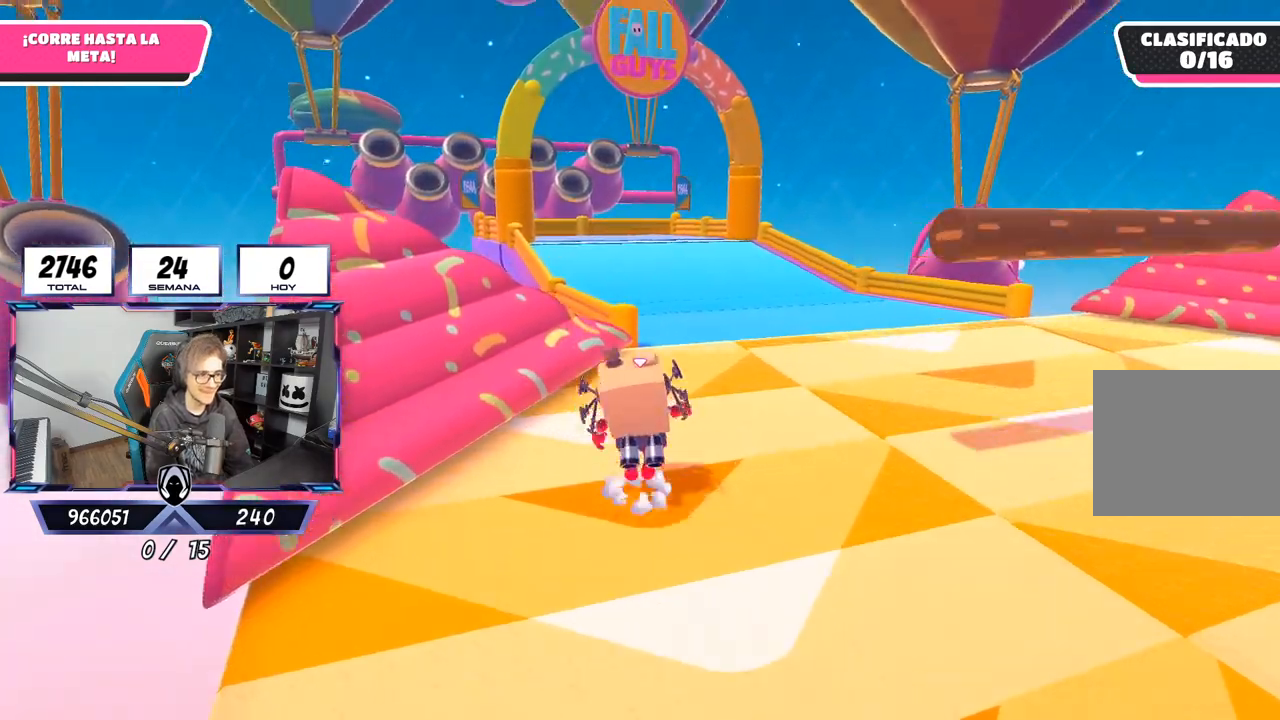
{"buttons": [], "left_stick": "up", "right_stick": "center", "events": [[283, "CROSS", "up"]]}
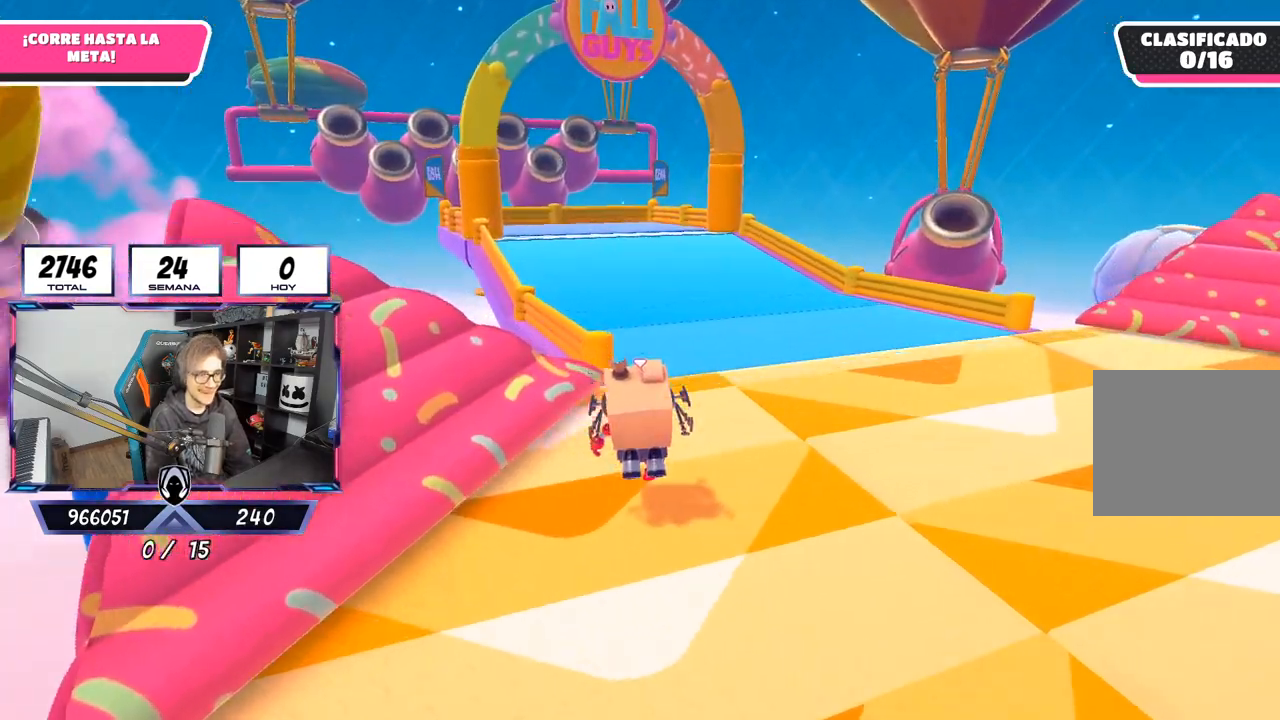
{"buttons": [], "left_stick": "up", "right_stick": "down", "events": [[350, "right_stick", "down-left"], [450, "right_stick", "down"]]}
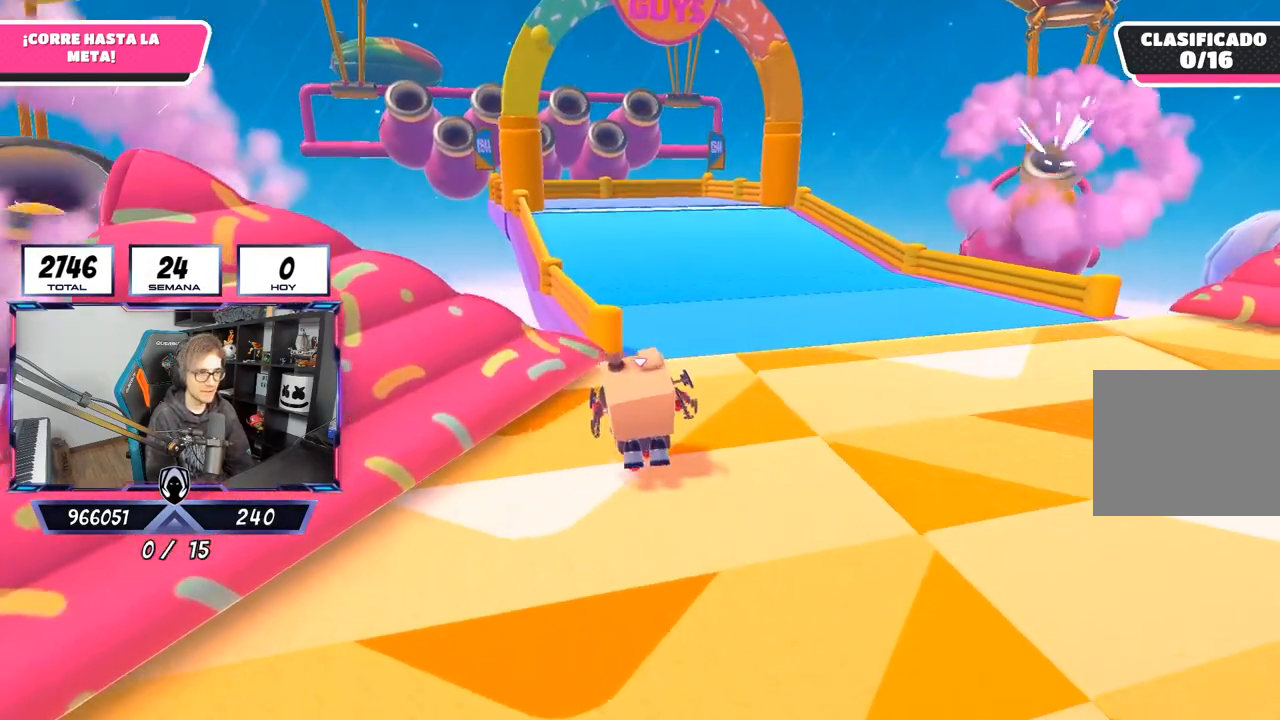
{"buttons": ["CROSS"], "left_stick": "up", "right_stick": "center", "events": [[67, "right_stick", "center"], [417, "CROSS", "down"]]}
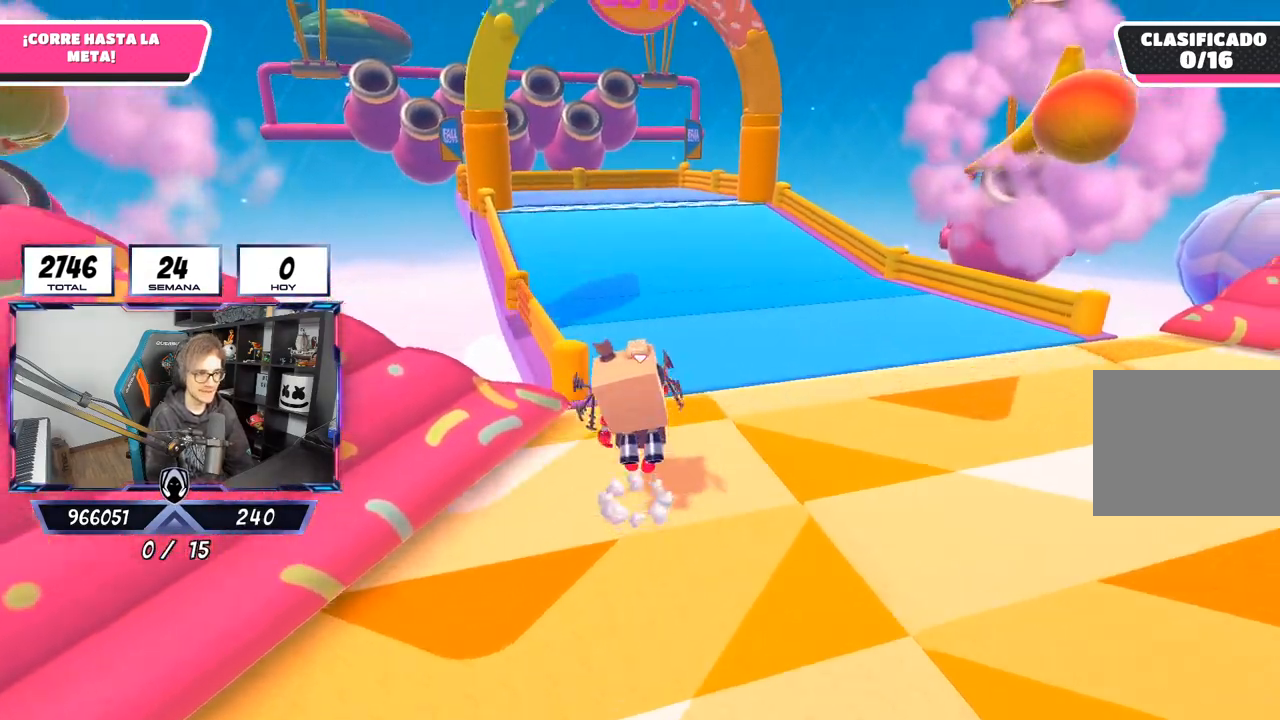
{"buttons": ["SQUARE"], "left_stick": "up-left", "right_stick": "center", "events": [[250, "CROSS", "up"], [383, "SQUARE", "down"], [483, "left_stick", "up-left"]]}
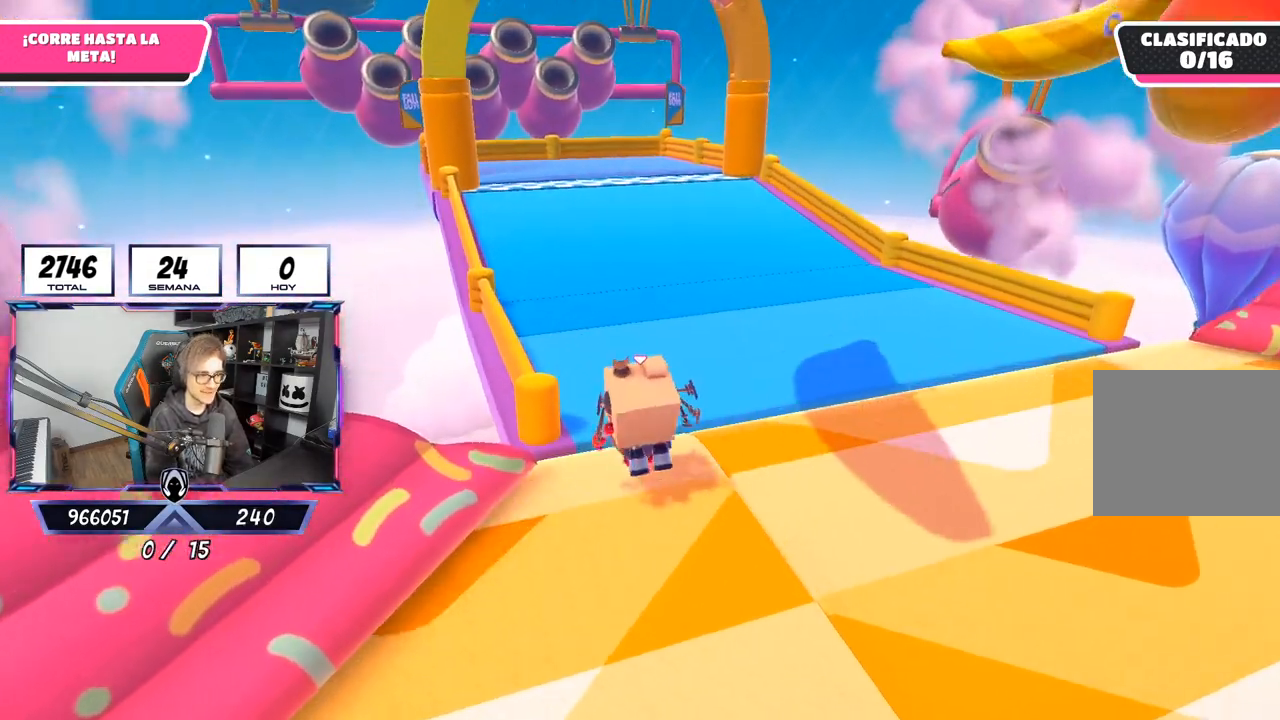
{"buttons": [], "left_stick": "up-left", "right_stick": "down", "events": [[83, "SQUARE", "up"], [450, "right_stick", "down"]]}
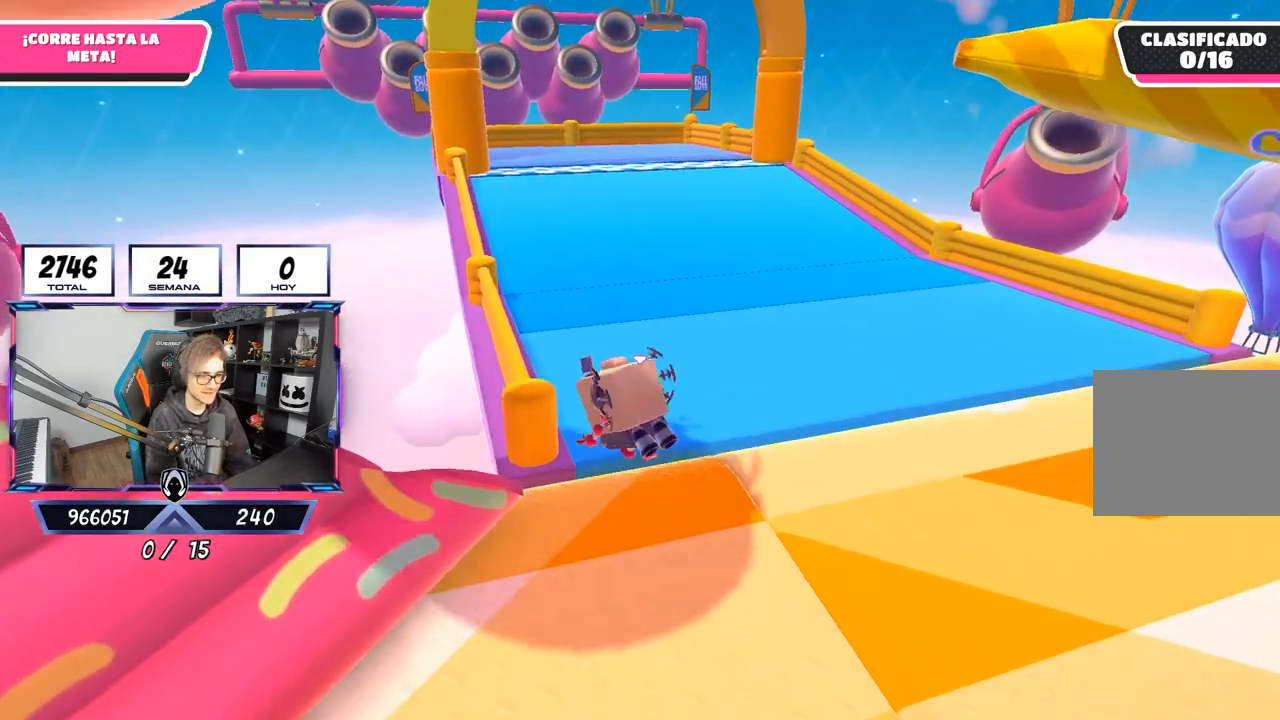
{"buttons": [], "left_stick": "up", "right_stick": "up", "events": [[150, "left_stick", "up"], [150, "right_stick", "center"], [483, "right_stick", "up"]]}
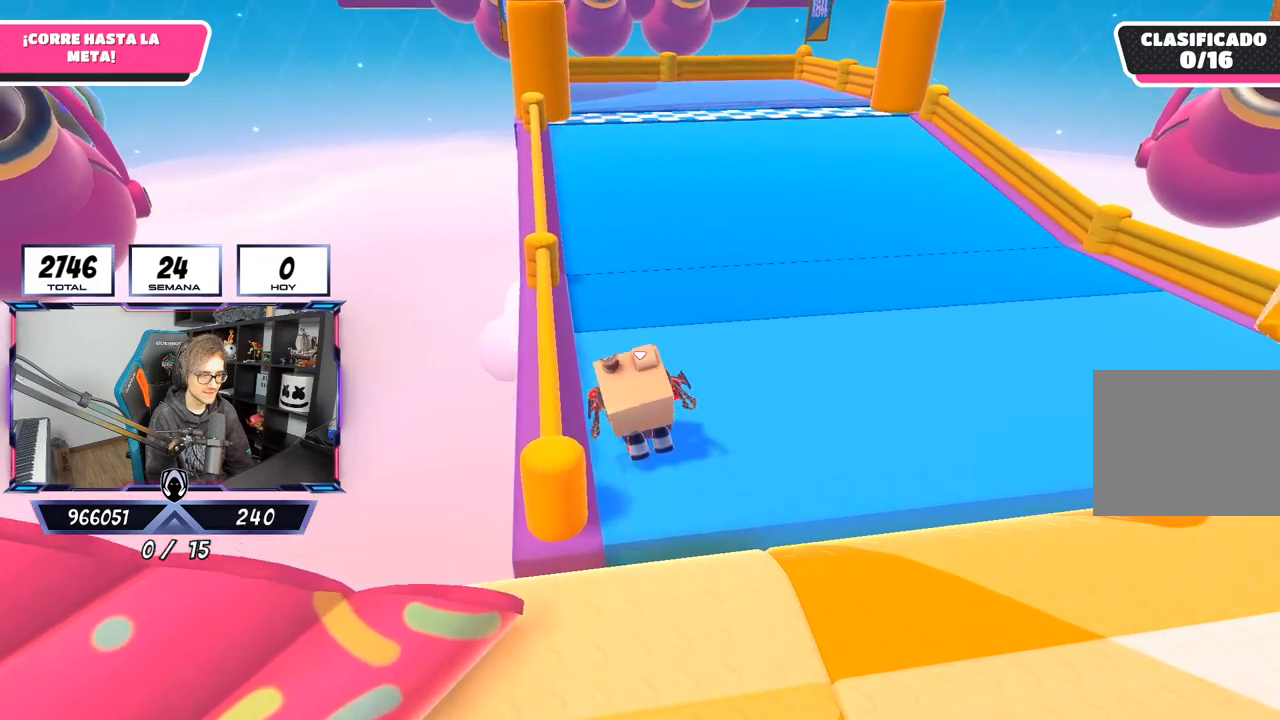
{"buttons": [], "left_stick": "up", "right_stick": "center", "events": [[383, "right_stick", "center"]]}
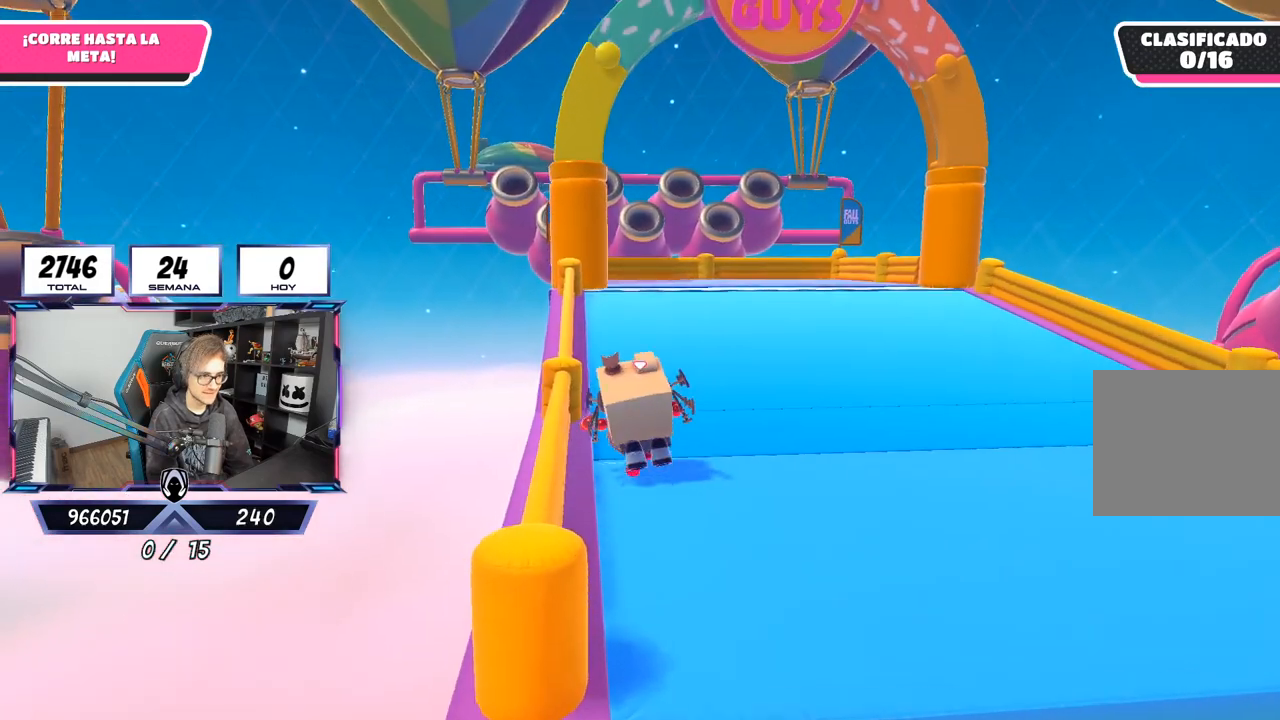
{"buttons": [], "left_stick": "up", "right_stick": "center", "events": [[117, "right_stick", "down"], [450, "right_stick", "center"]]}
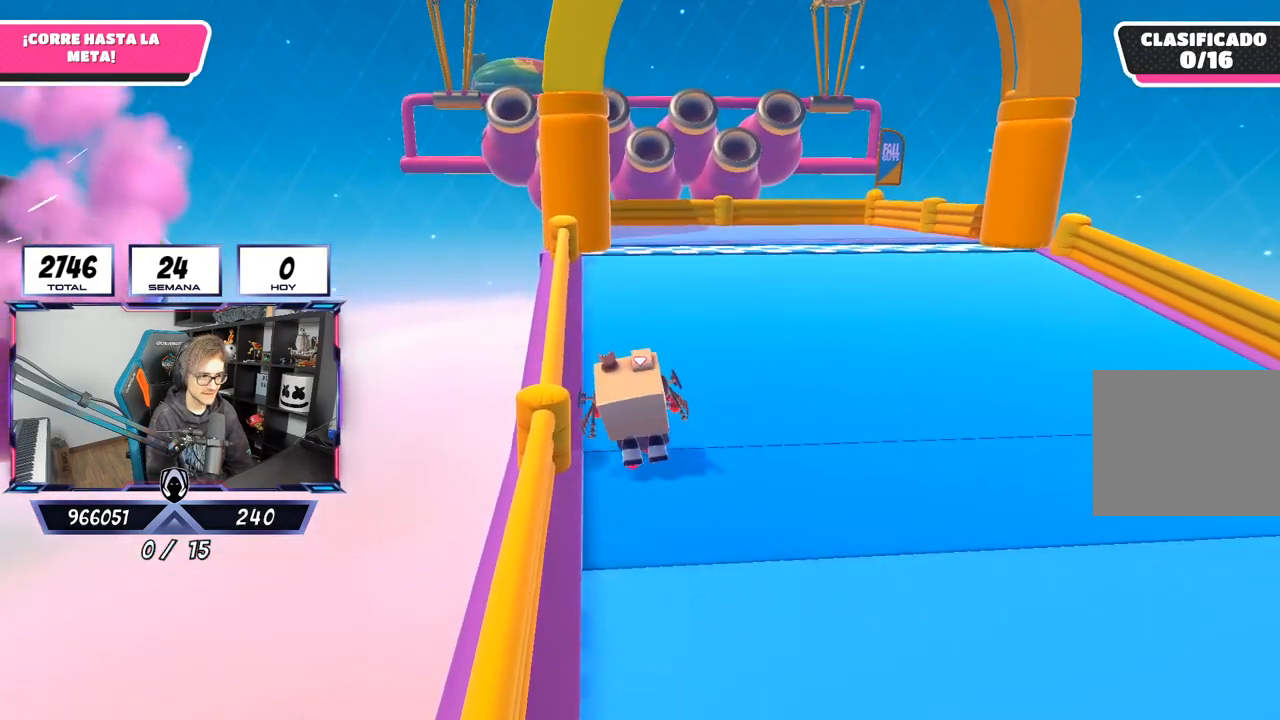
{"buttons": [], "left_stick": "up", "right_stick": "center", "events": []}
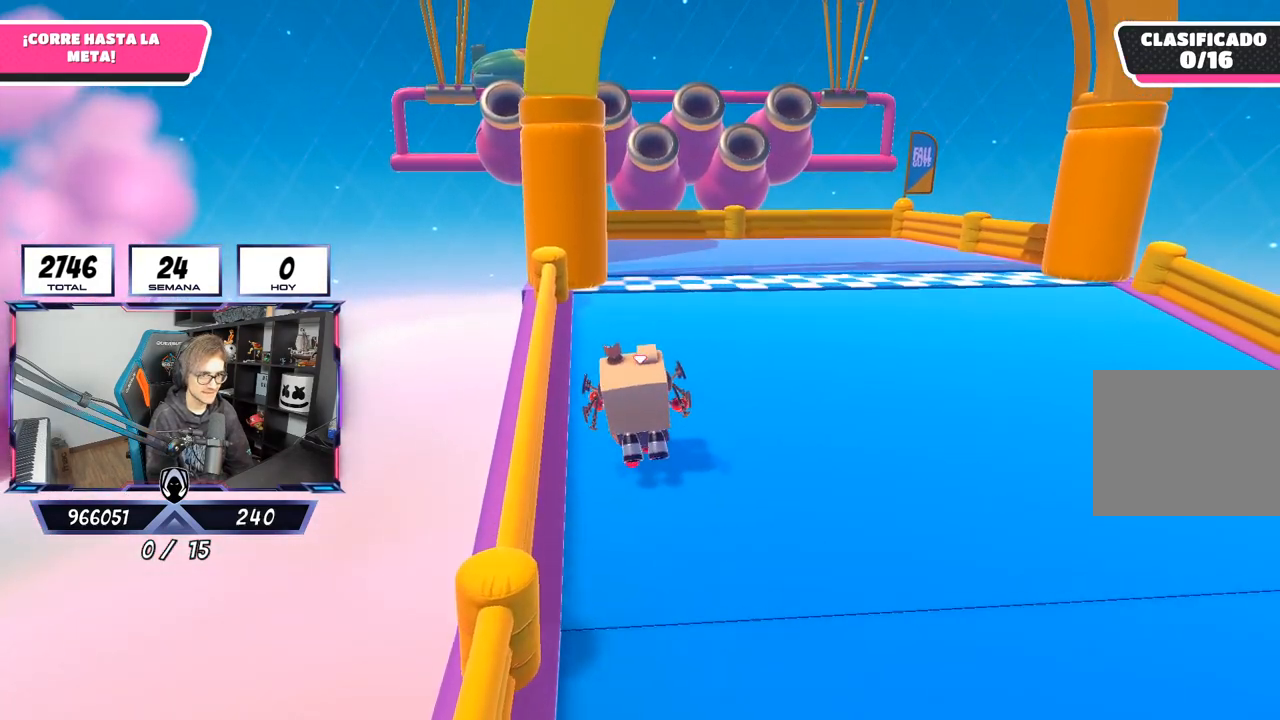
{"buttons": ["SQUARE"], "left_stick": "up", "right_stick": "center", "events": [[117, "CROSS", "down"], [250, "CROSS", "up"], [450, "SQUARE", "down"]]}
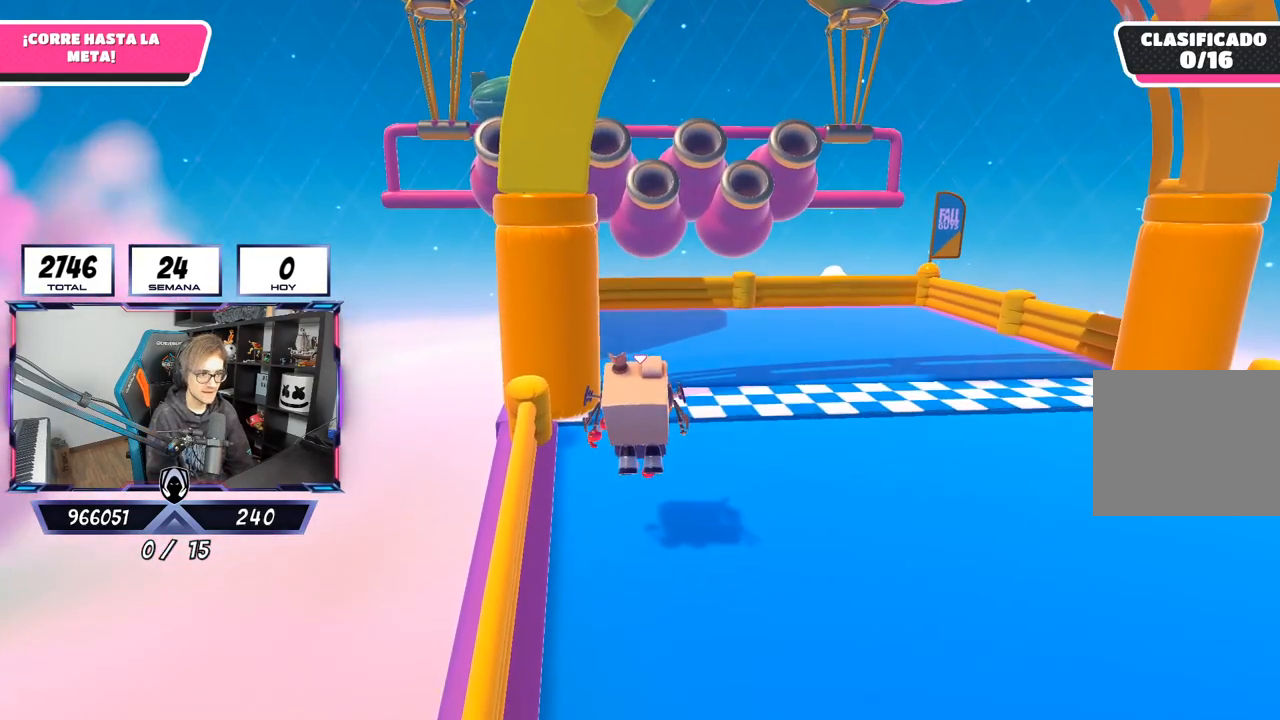
{"buttons": ["SQUARE"], "left_stick": "up", "right_stick": "center", "events": [[83, "SQUARE", "up"], [167, "SQUARE", "down"], [250, "SQUARE", "up"], [317, "SQUARE", "down"], [417, "SQUARE", "up"], [450, "SQUARE", "down"]]}
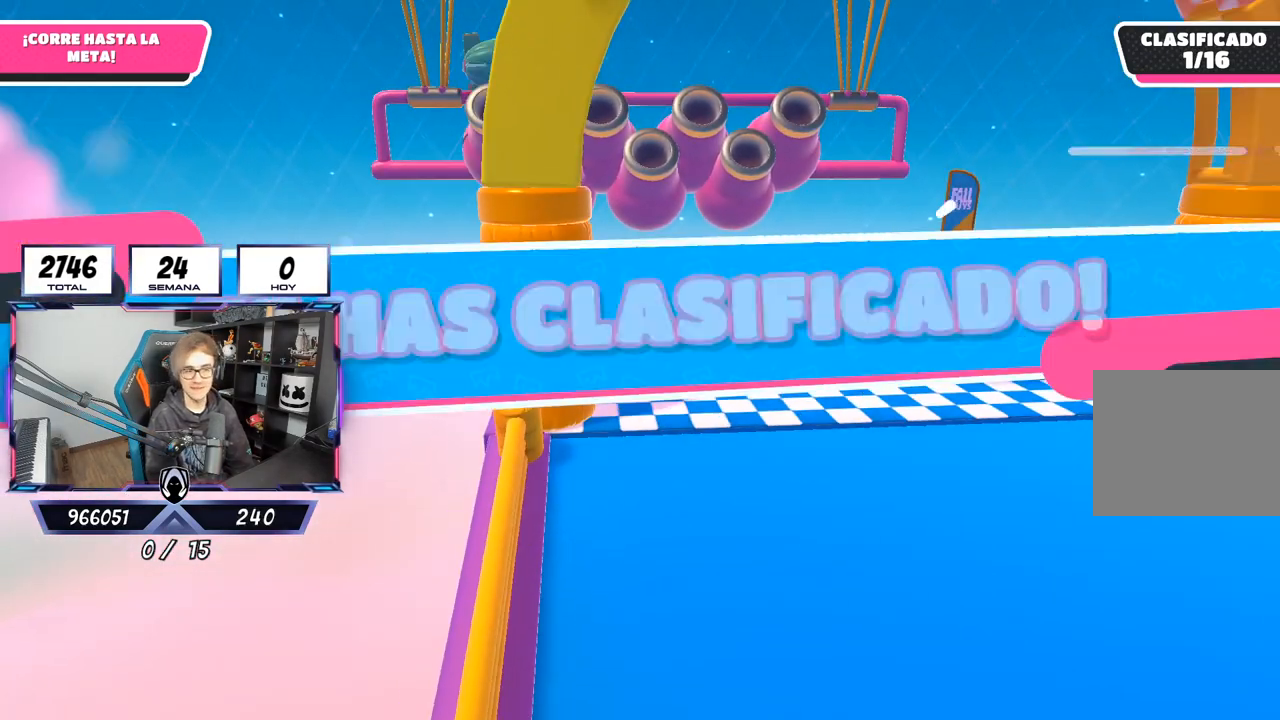
{"buttons": [], "left_stick": "center", "right_stick": "center", "events": [[83, "SQUARE", "up"], [317, "left_stick", "center"]]}